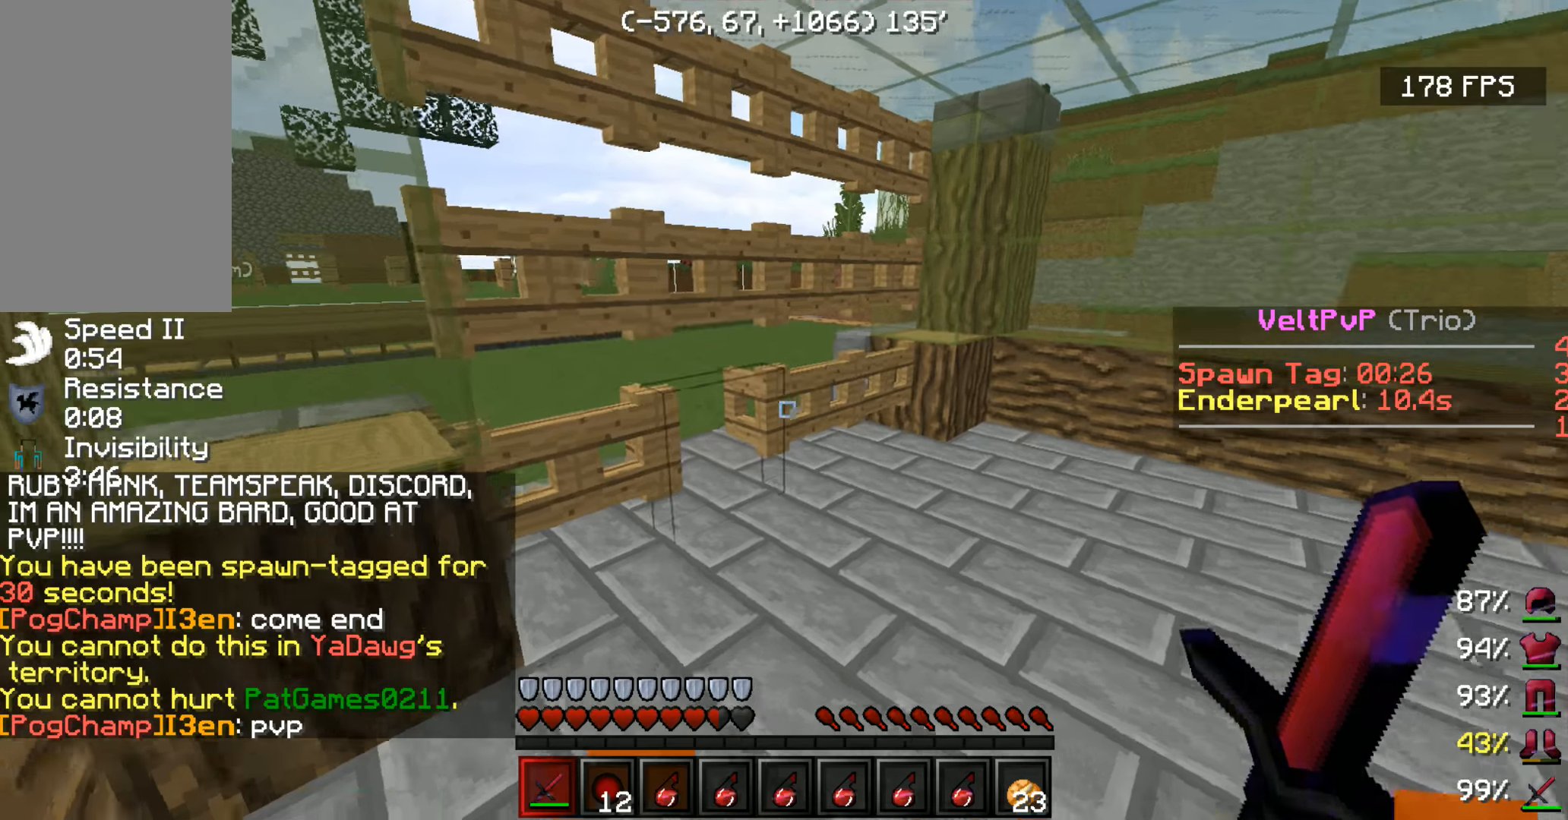
Gameplay with keyboard and mouse; each line is a JSON object with the keys and mouse buttons held at the frame after it. "events" lists presses ("down") and releases ("up") of "a", "d", "s", "space", "w", "mouse_left" and "mouse_right" between this image and that frame as [ms after this image, input, new state], when the widget could be followed in between. "mouse_left", "mouse_right" = the "left", "right" buttons of the "mouse" list. No other keys are recorded. Fast repeated clicks can show as one long hold. Mouse movement is not recorded.
{"keys": [], "mouse": [], "events": [[67, "w", "down"], [384, "w", "up"]]}
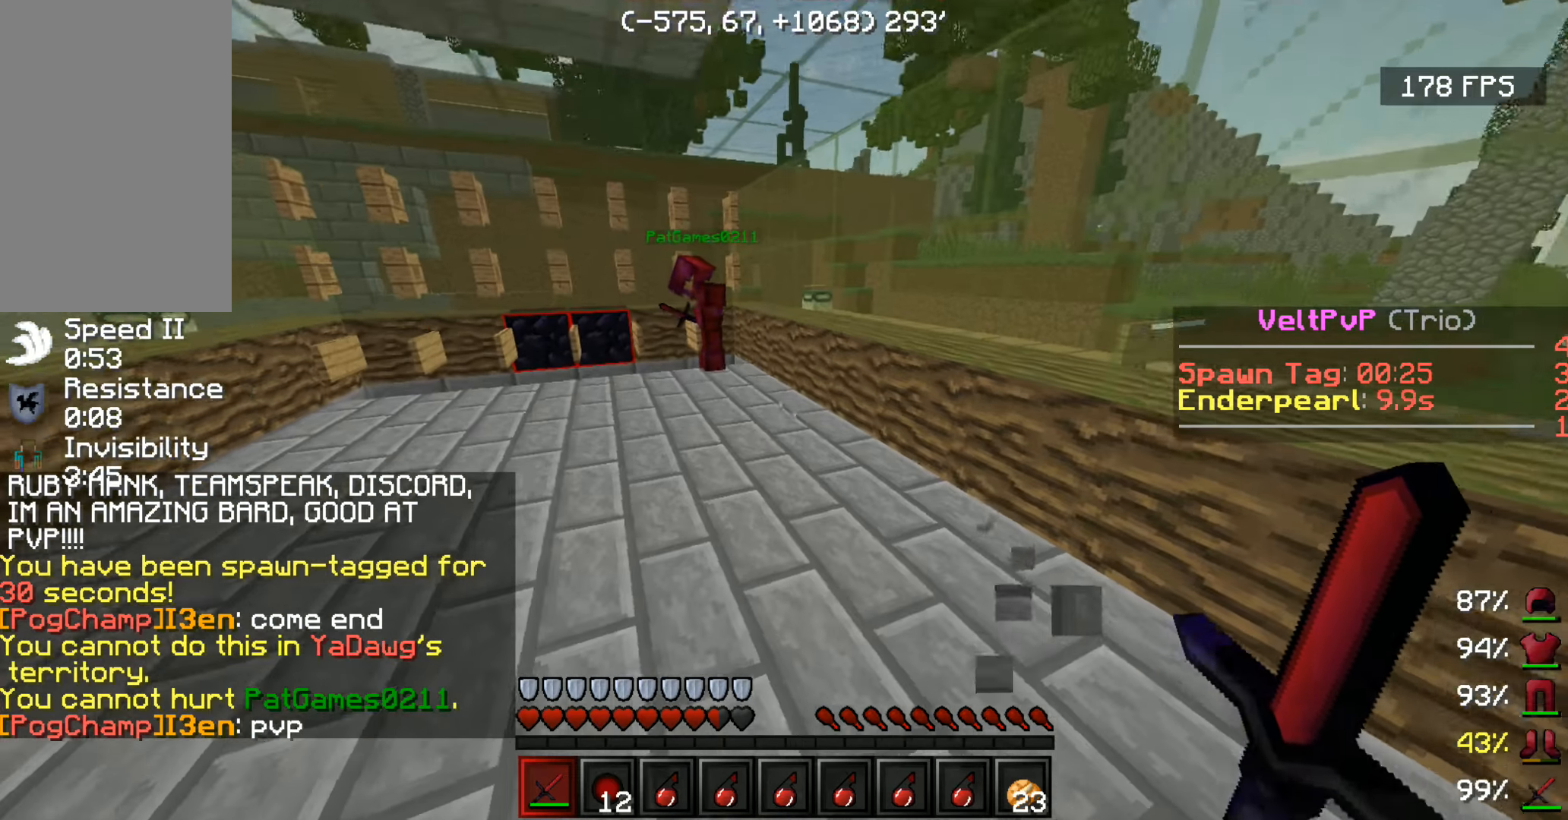
{"keys": [], "mouse": [], "events": [[50, "s", "down"], [350, "s", "up"]]}
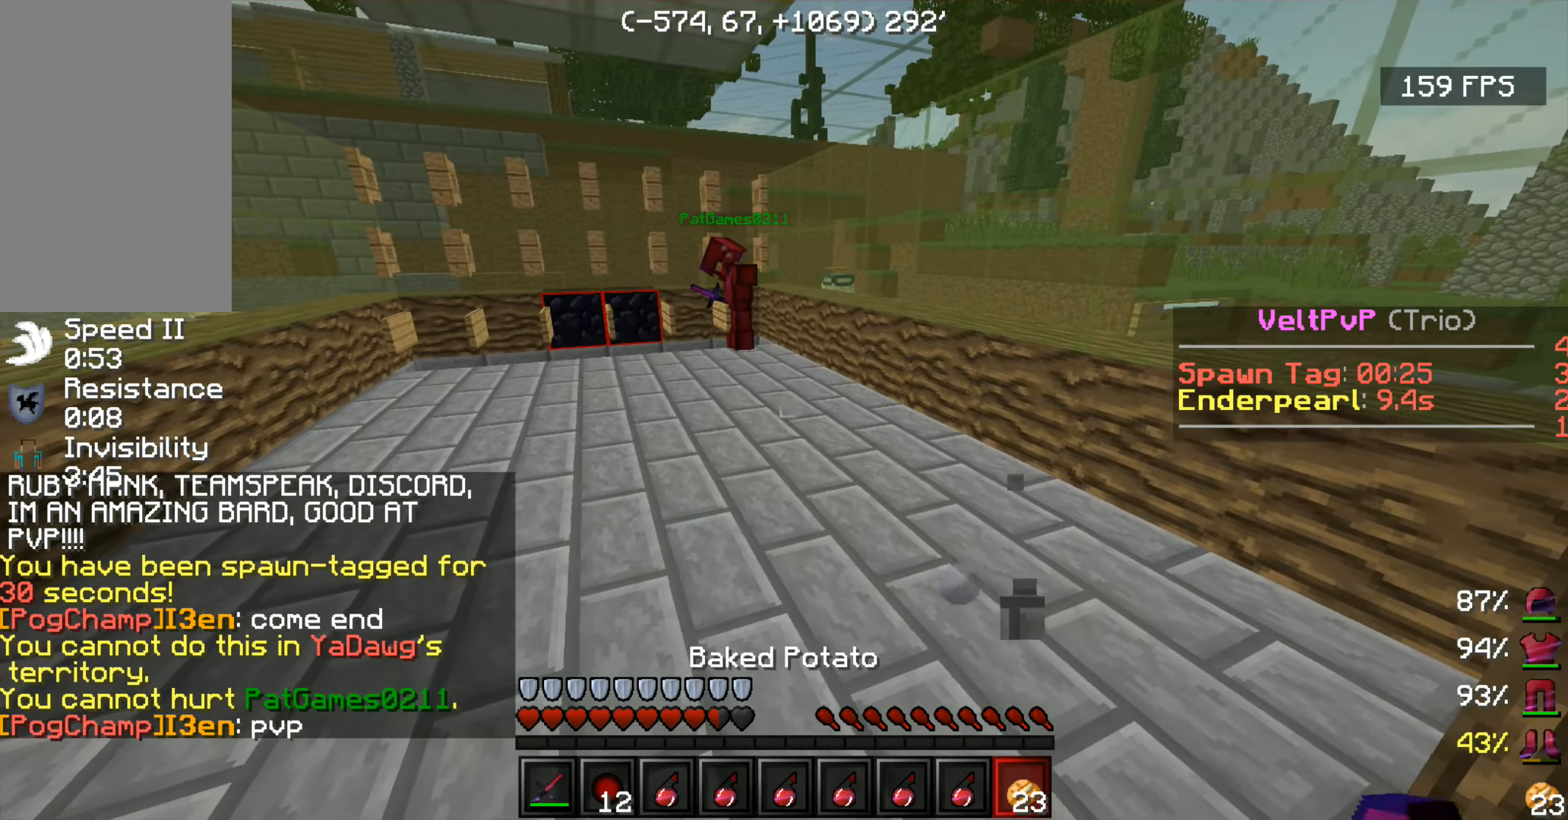
{"keys": ["w"], "mouse": [], "events": [[83, "a", "down"], [200, "a", "up"], [250, "w", "down"], [333, "w", "up"], [483, "w", "down"]]}
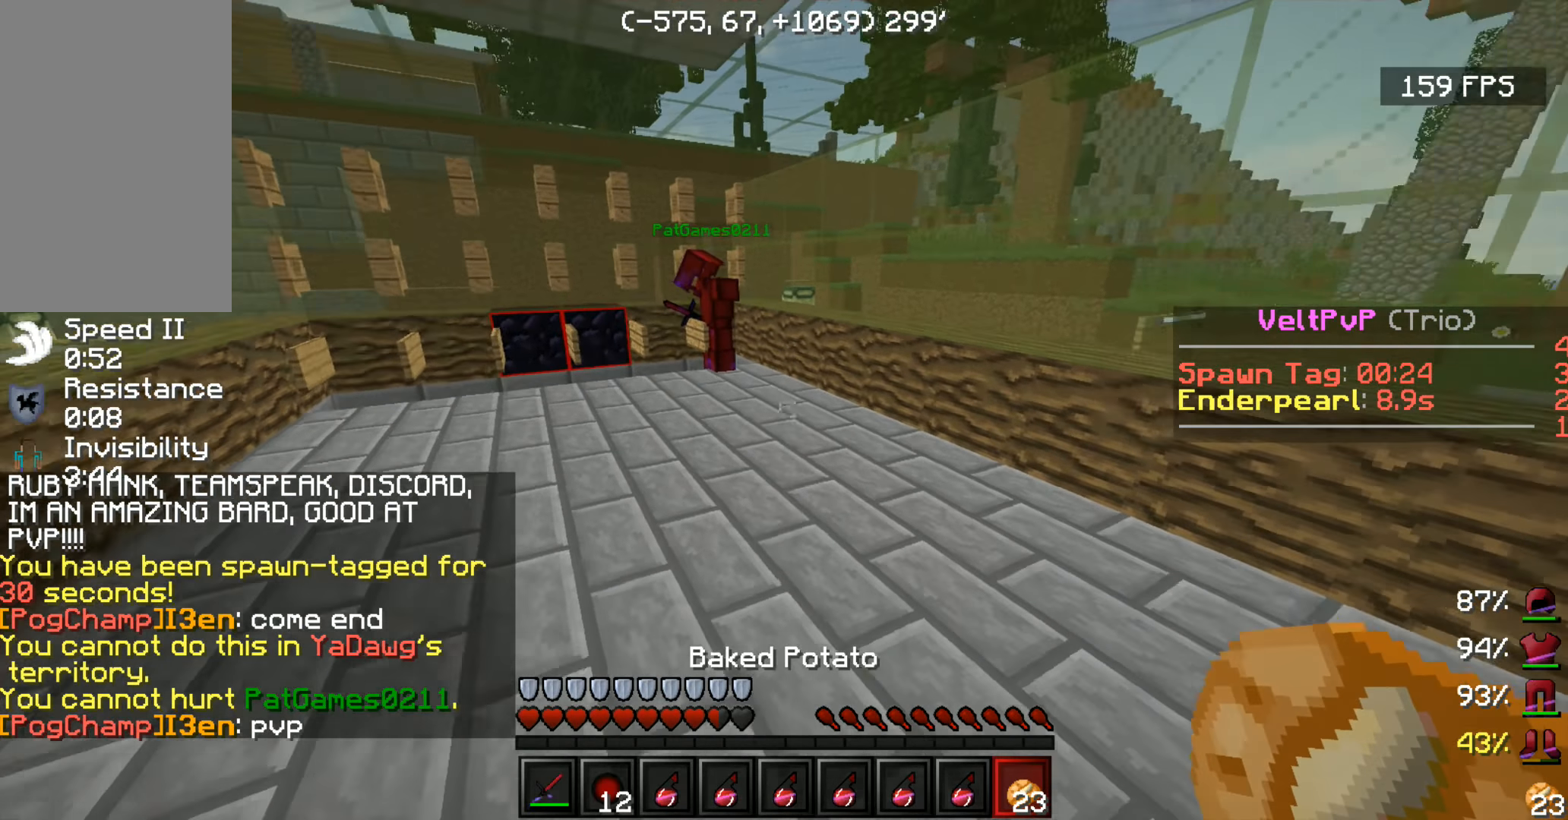
{"keys": [], "mouse": [], "events": [[100, "a", "down"], [350, "a", "up"], [350, "w", "up"]]}
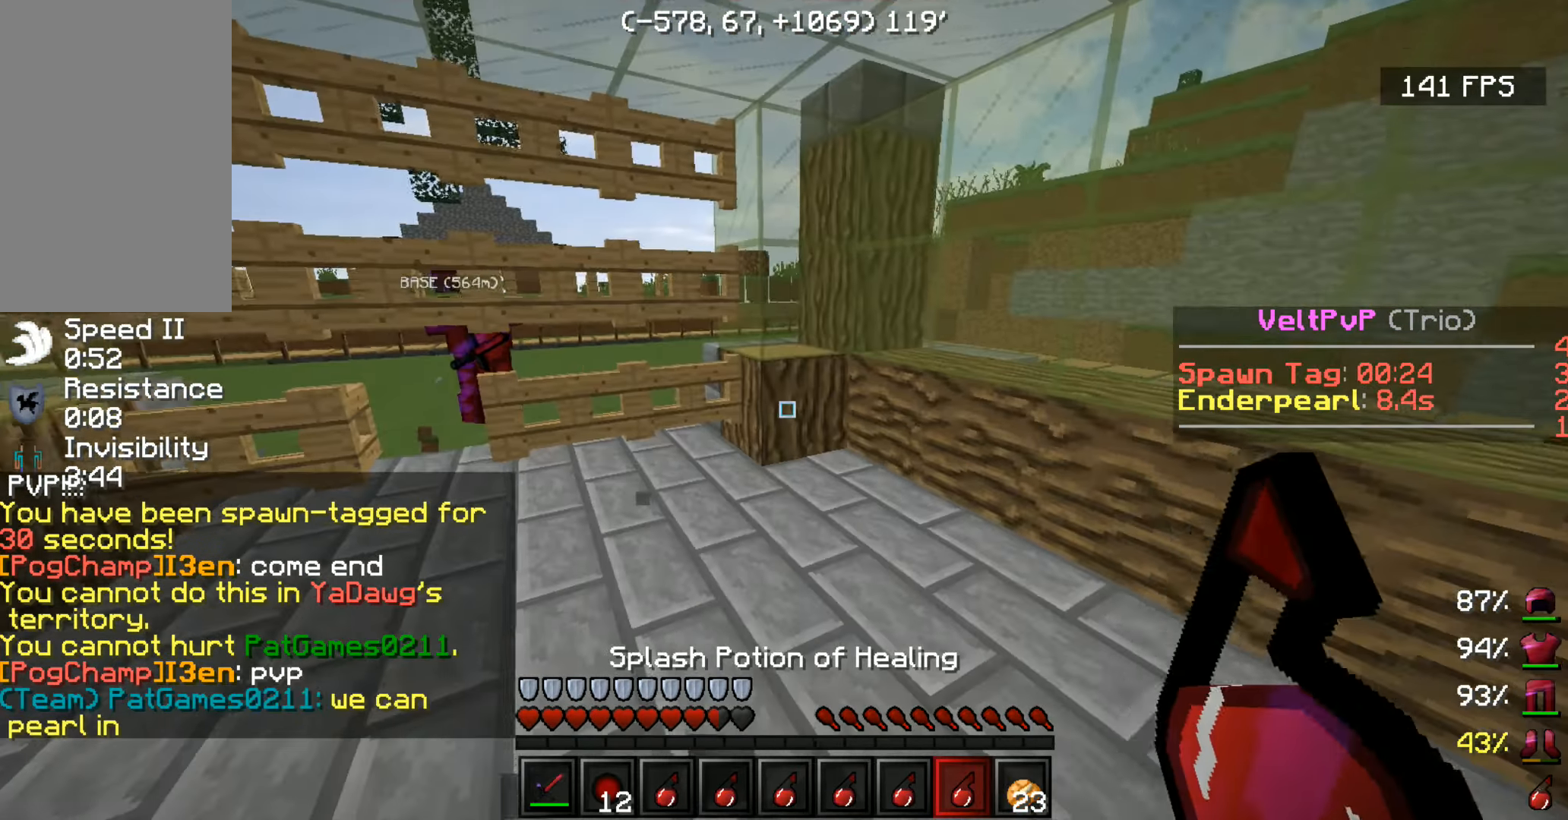
{"keys": ["w"], "mouse": [], "events": [[200, "w", "down"], [250, "w", "up"], [400, "w", "down"]]}
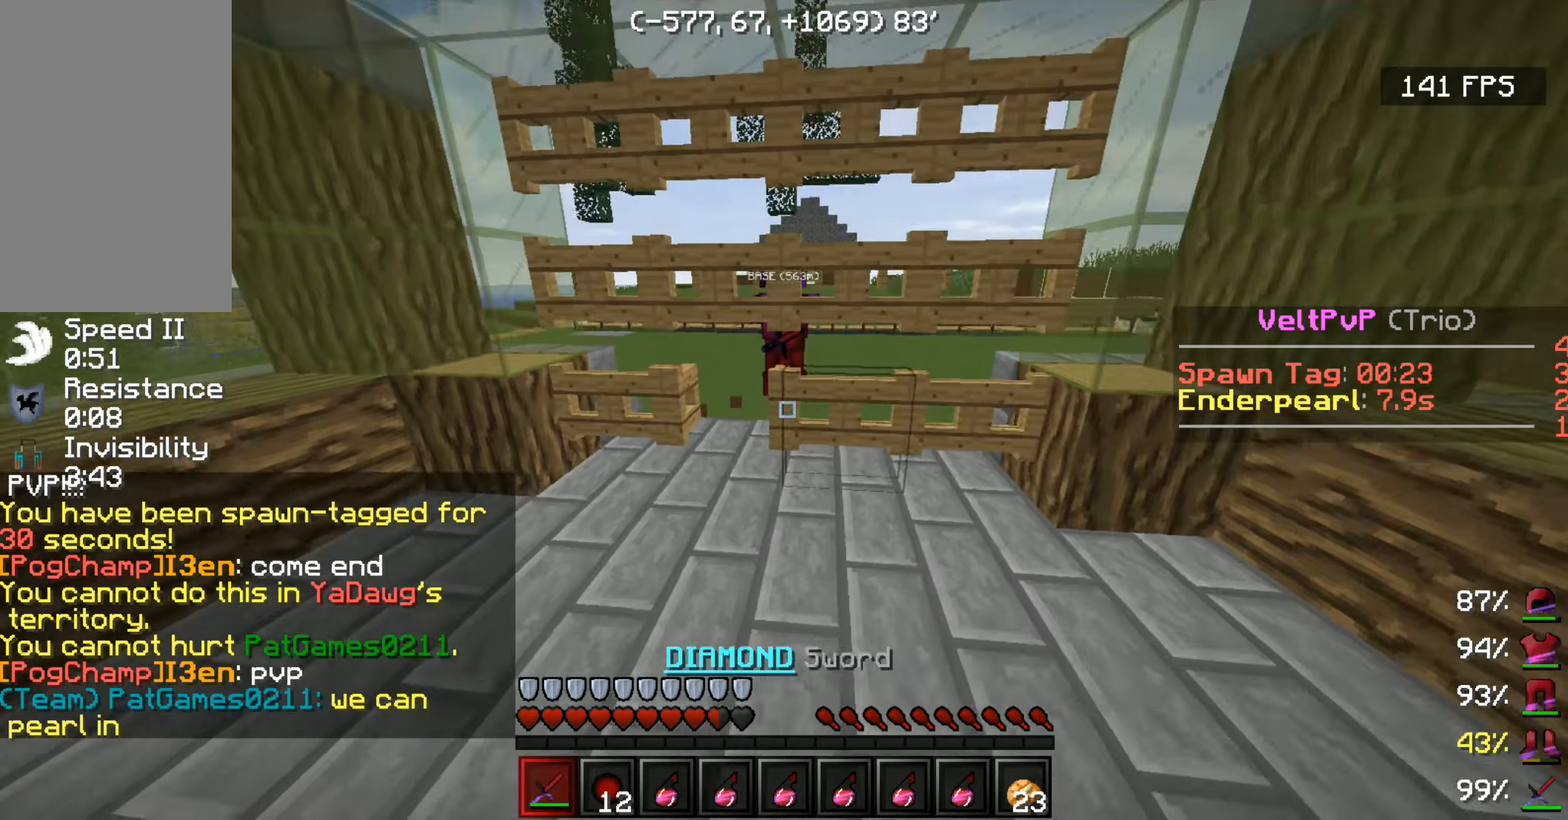
{"keys": [], "mouse": [], "events": [[500, "w", "up"]]}
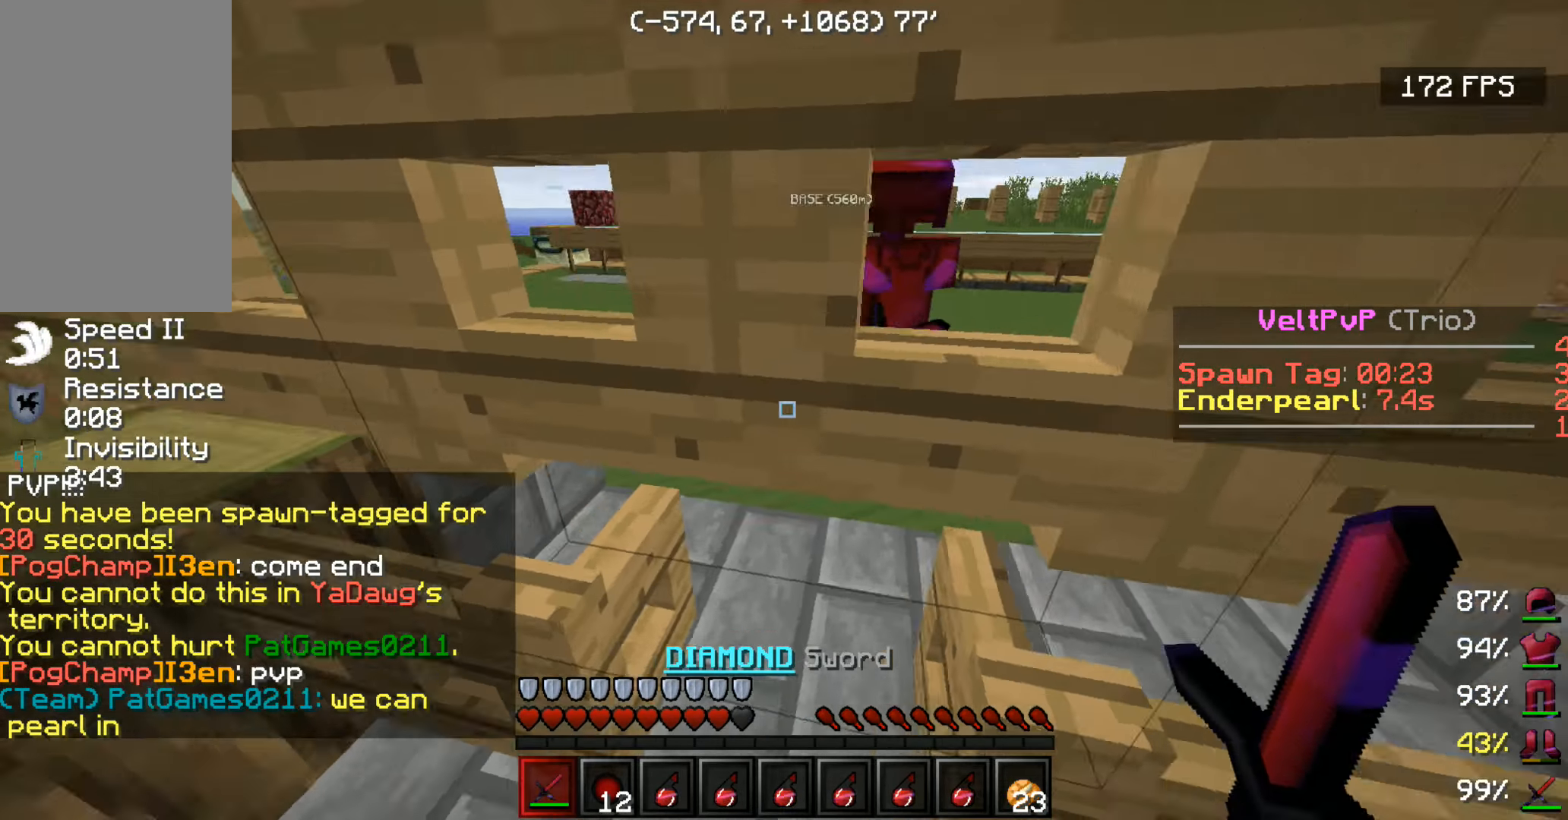
{"keys": [], "mouse": [], "events": []}
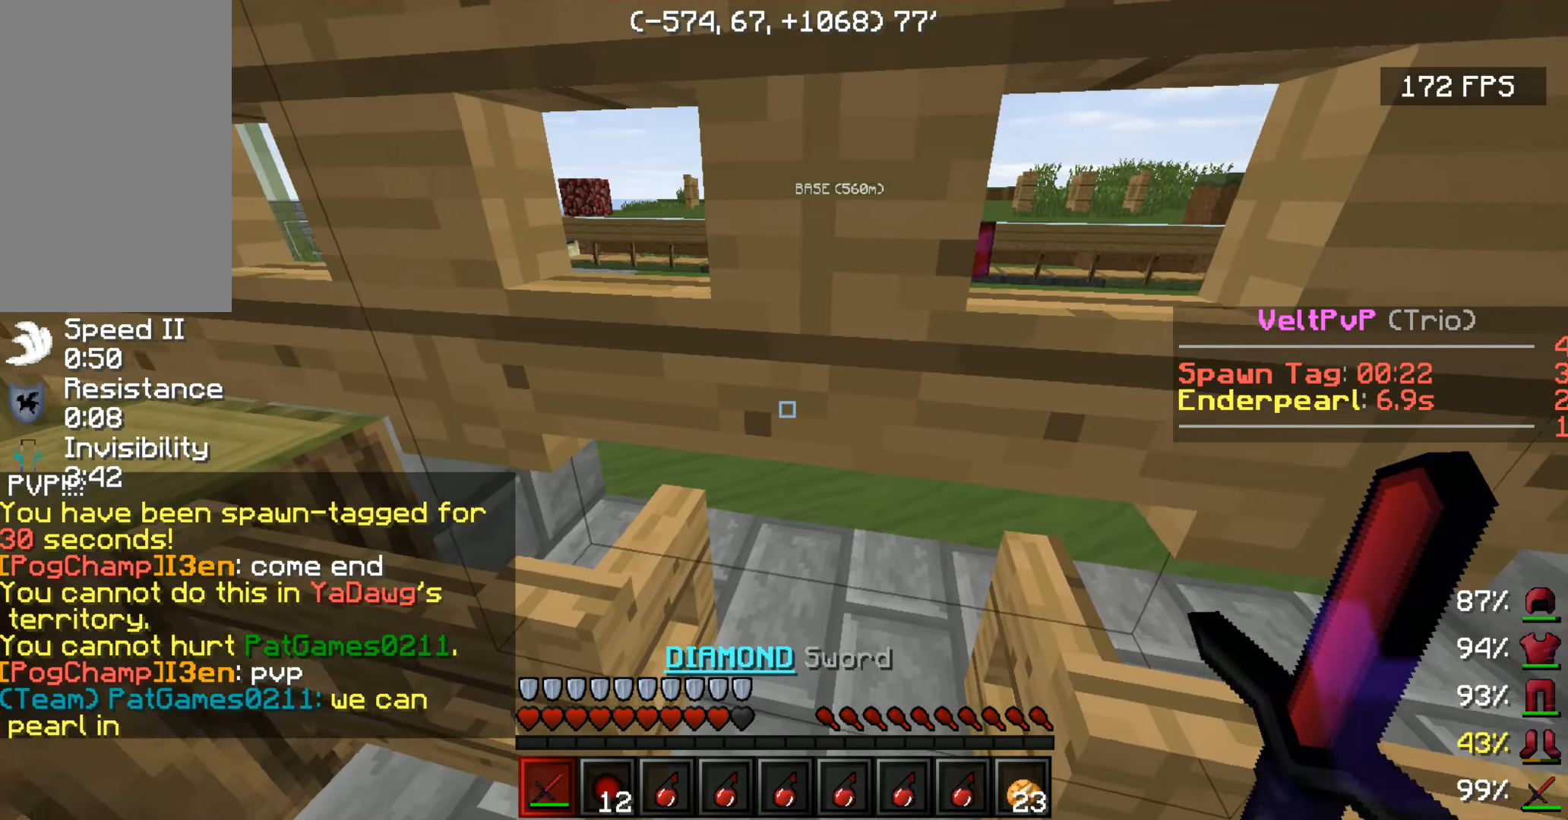
{"keys": [], "mouse": [], "events": []}
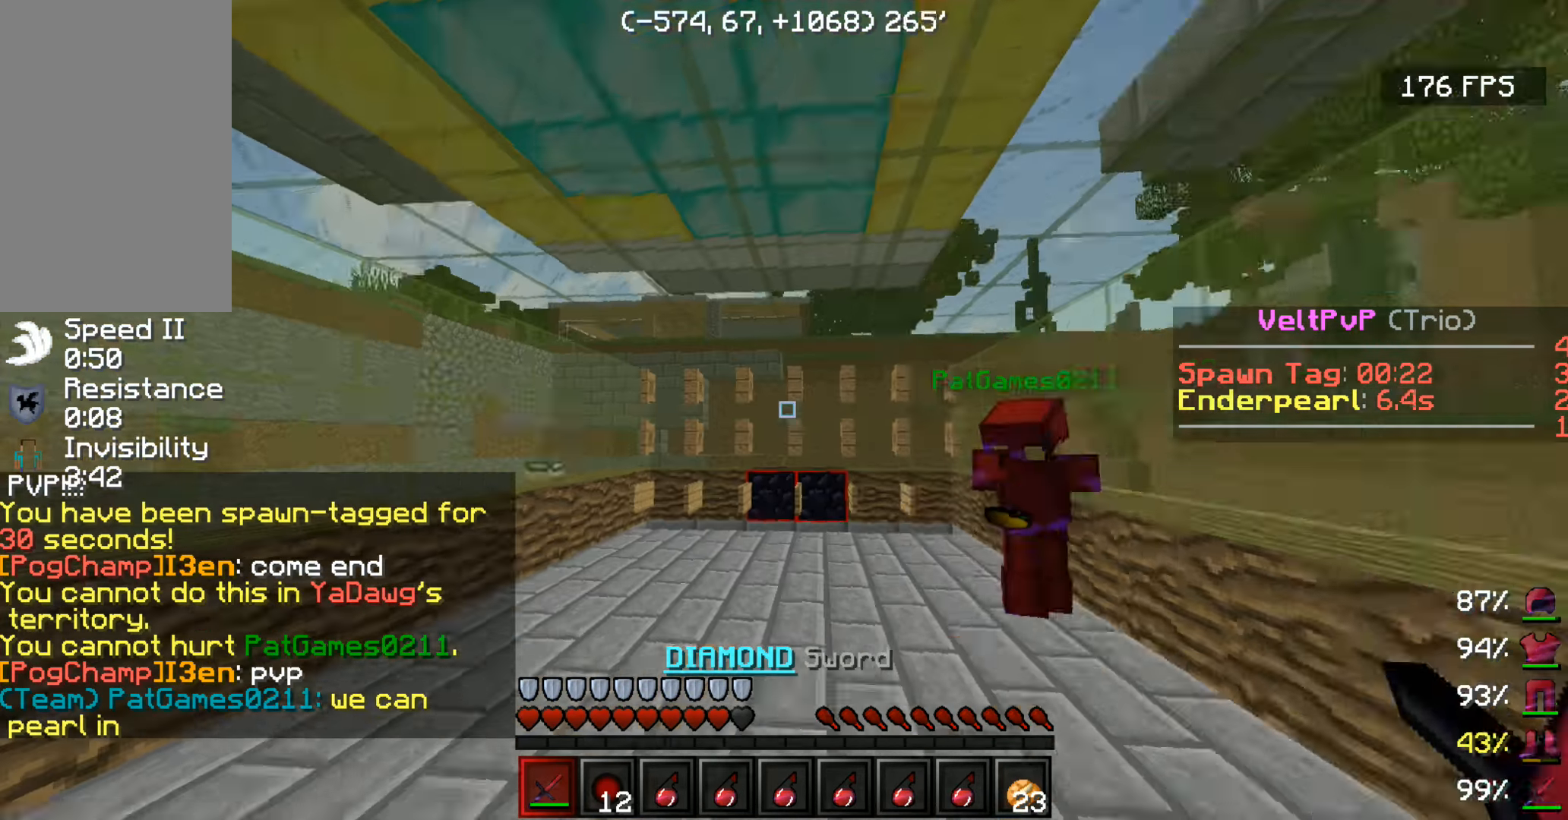
{"keys": [], "mouse": [], "events": []}
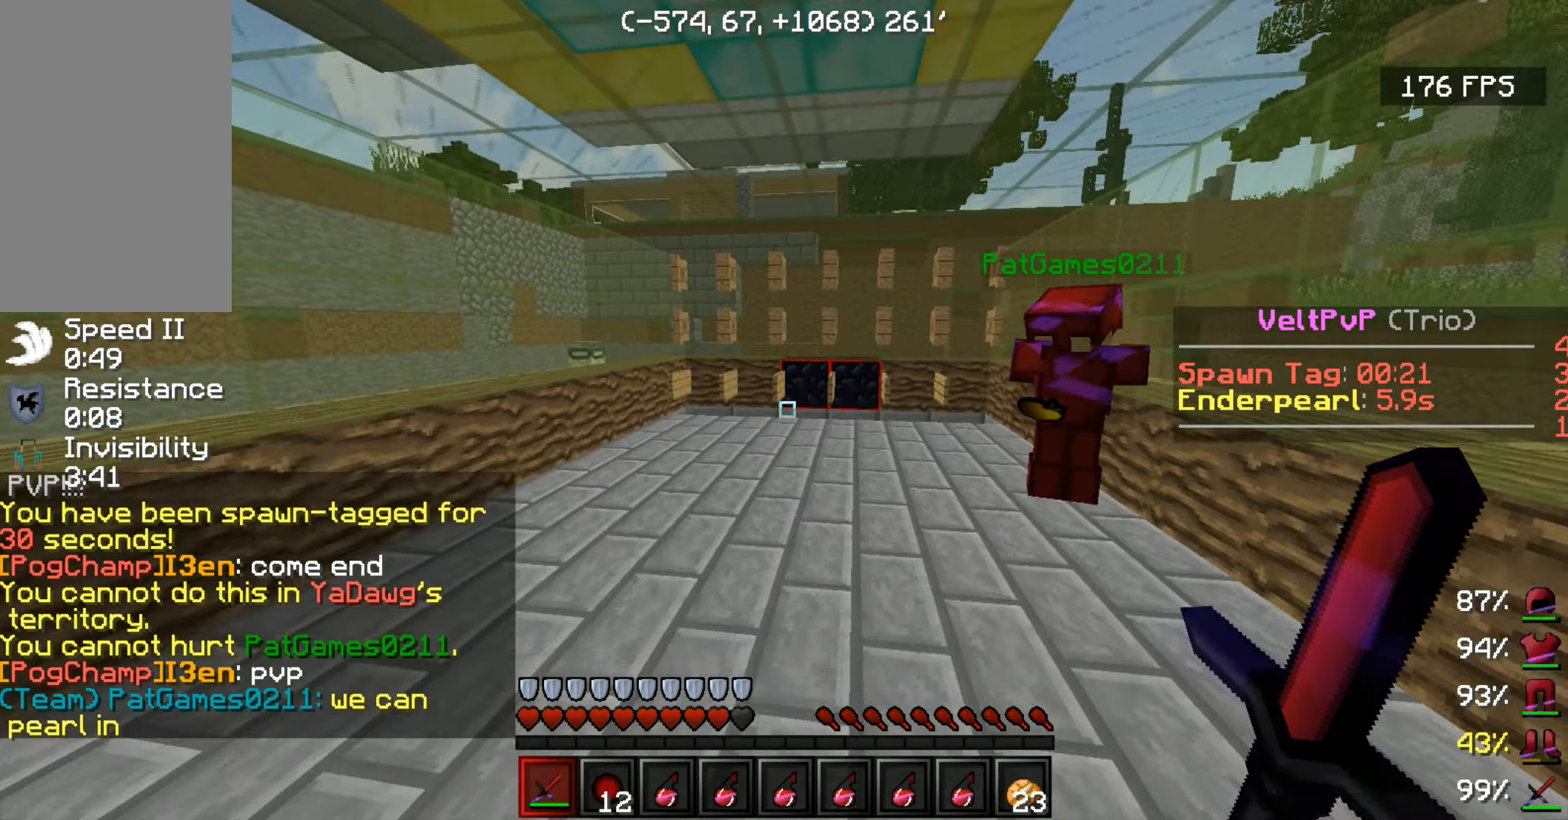
{"keys": ["w"], "mouse": [], "events": [[33, "w", "down"], [133, "w", "up"], [250, "w", "down"]]}